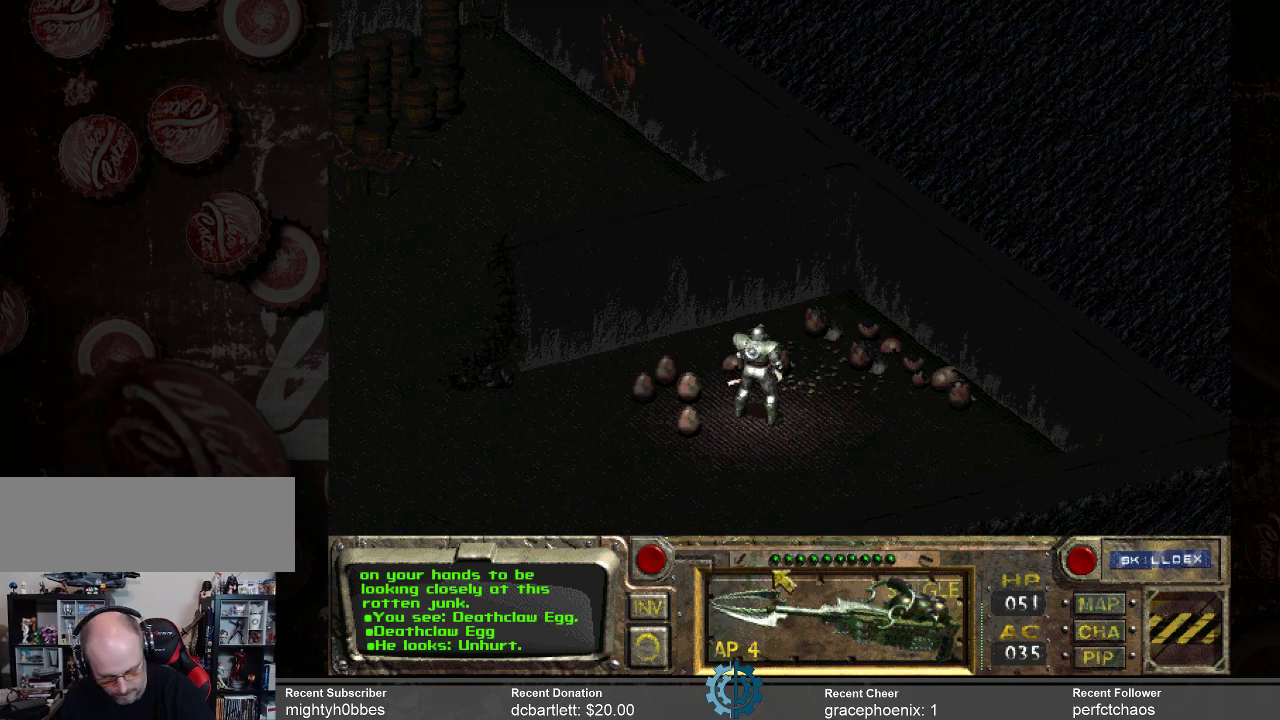
Gameplay with keyboard and mouse; each line is a JSON object with the keys and mouse buttons held at the frame after it. "events" lists presses ("down") and releases ("up") of ".", "/", "0", "1", "2", "3", "4", "5", "6", "7", "8", "9", "a", "alt_l", "alt_r", "b", "backslash", "backspace", "c", "caps_lock", "comma", "ctrl_l", "ctrl_r", "d", "e", "equals", "f", "g", "h", "i", "j", "k", "l", "lbracket", "m", "minus", "n", "o", "p", "q", "quote", "r", "rbracket", "return", "s", "semicolon", "shift_l", "shift_r", "space", "super_l", "super_r", "t", "tab", "tilde", "u", "v", "w", "x", "y", "z", "mouse_left" and "mouse_right" between this image and that frame as [ms after this image, input, new state], when the widget could be followed in between. "mouse_left", "mouse_right" = the "left", "right" buttons of the "mouse" list. No other keys are recorded. Not read: mouse_move.
{"keys": ["i"], "mouse": [], "events": [[500, "i", "down"]]}
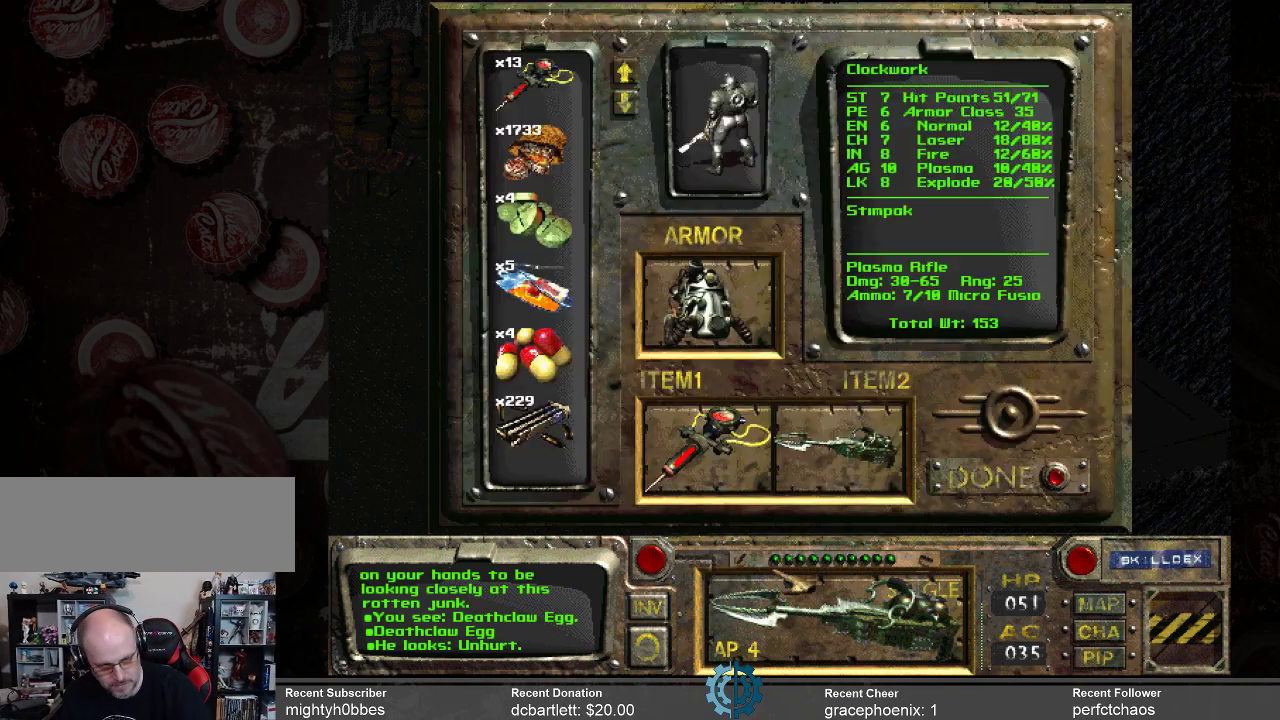
{"keys": [], "mouse": [], "events": [[33, "i", "up"]]}
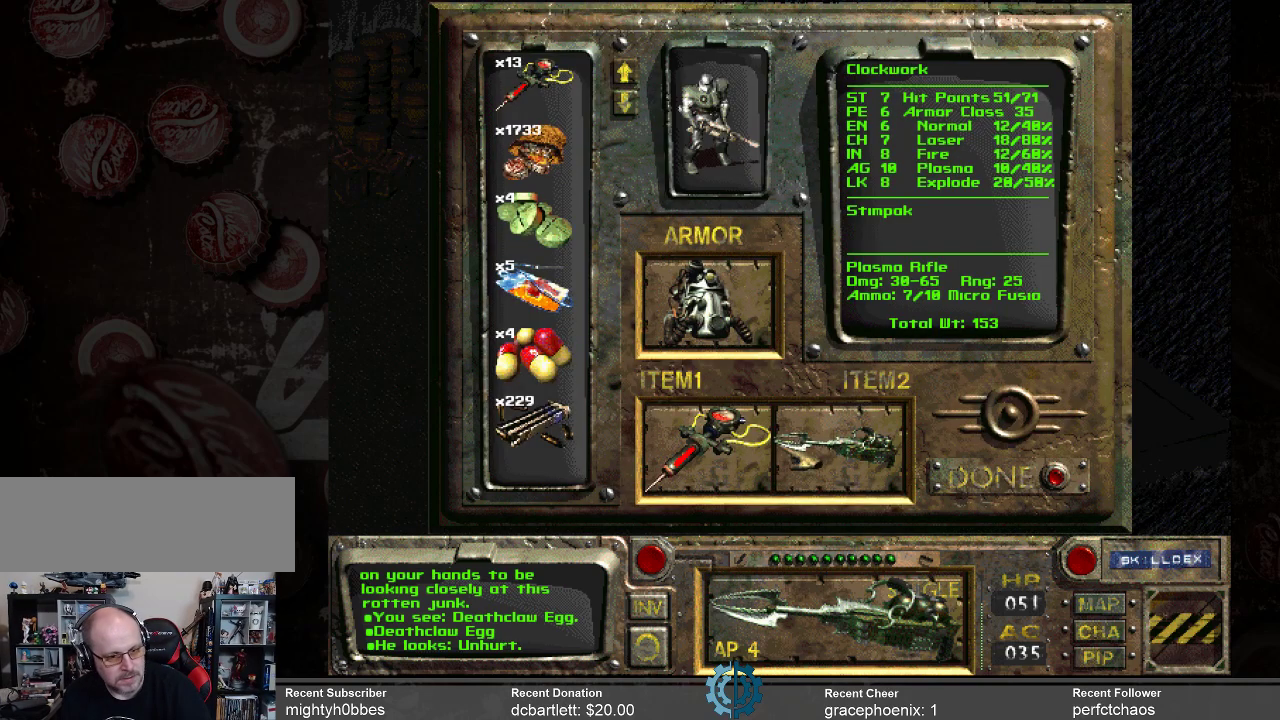
{"keys": [], "mouse": ["left"], "events": [[366, "mouse_left", "down"]]}
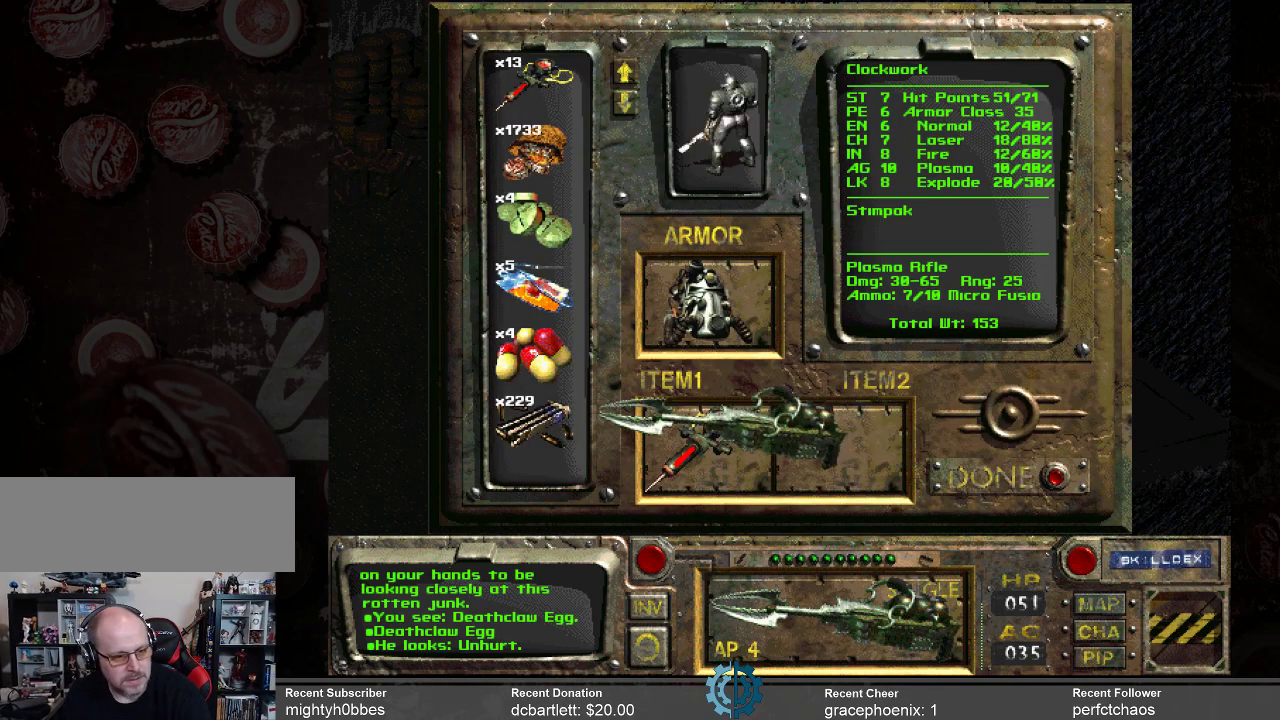
{"keys": [], "mouse": [], "events": [[333, "mouse_left", "up"]]}
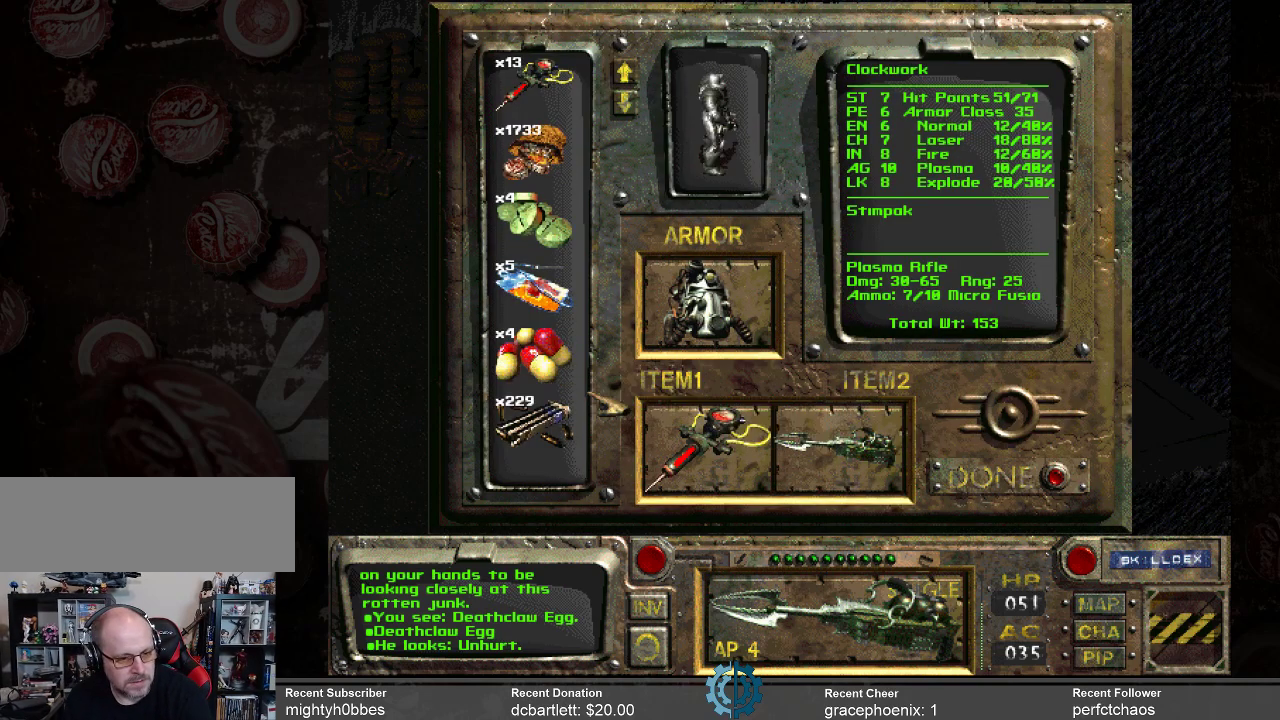
{"keys": [], "mouse": [], "events": []}
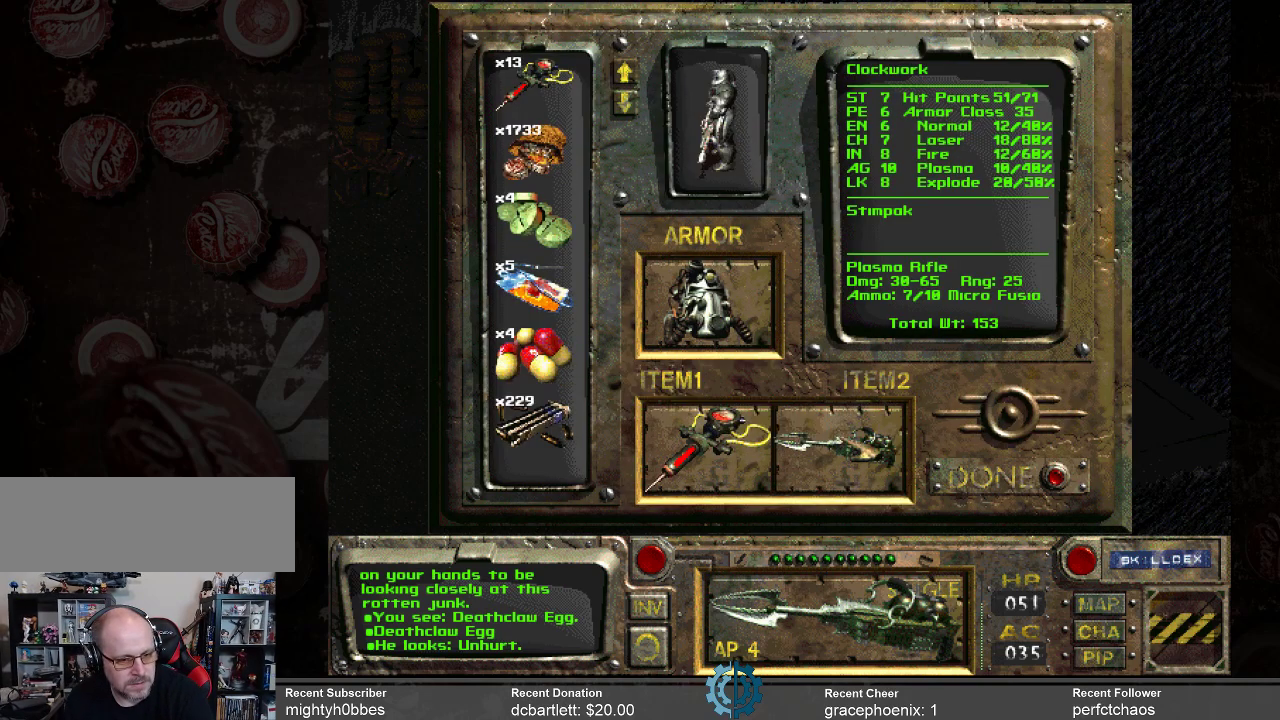
{"keys": [], "mouse": ["left"], "events": [[133, "mouse_left", "down"]]}
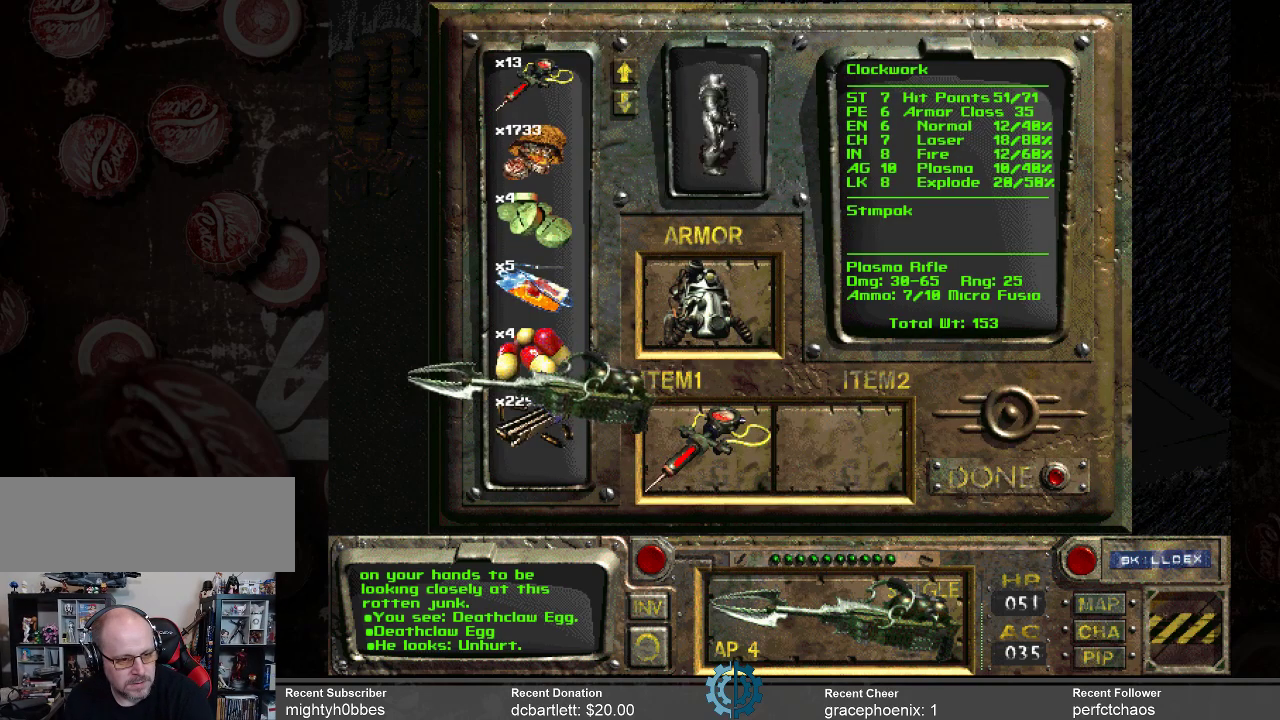
{"keys": [], "mouse": [], "events": [[400, "mouse_left", "up"]]}
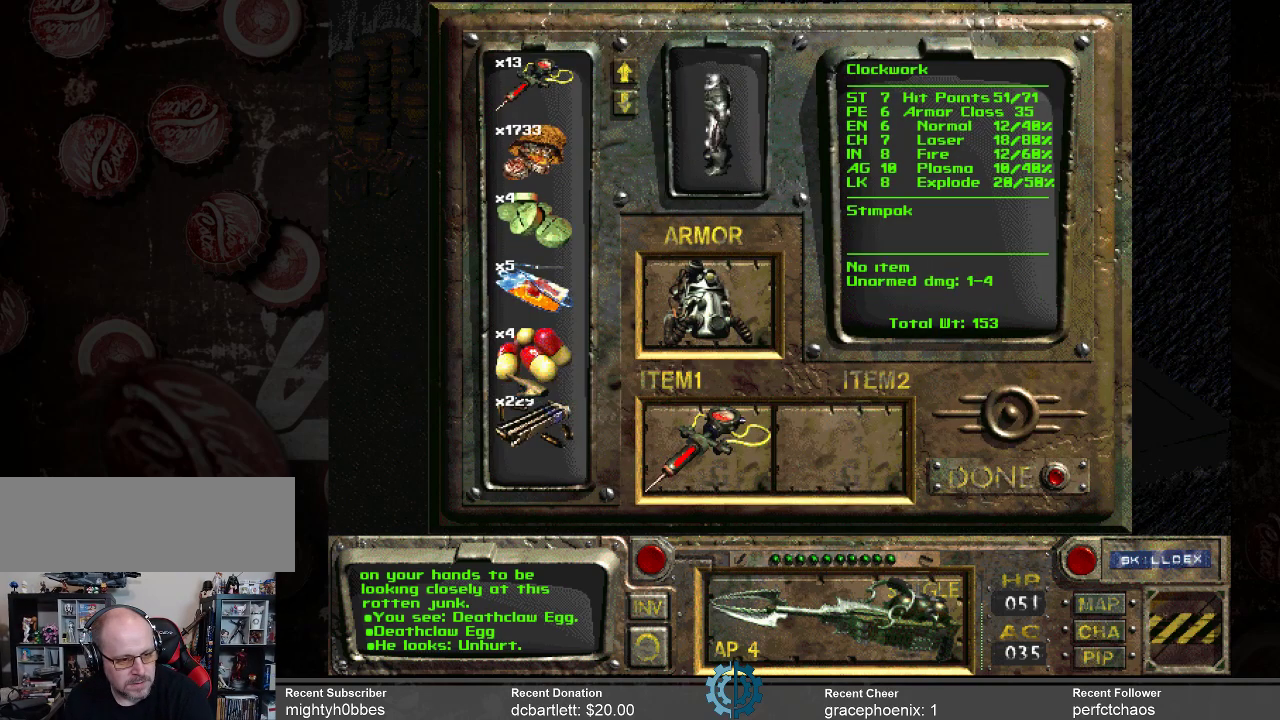
{"keys": [], "mouse": [], "events": []}
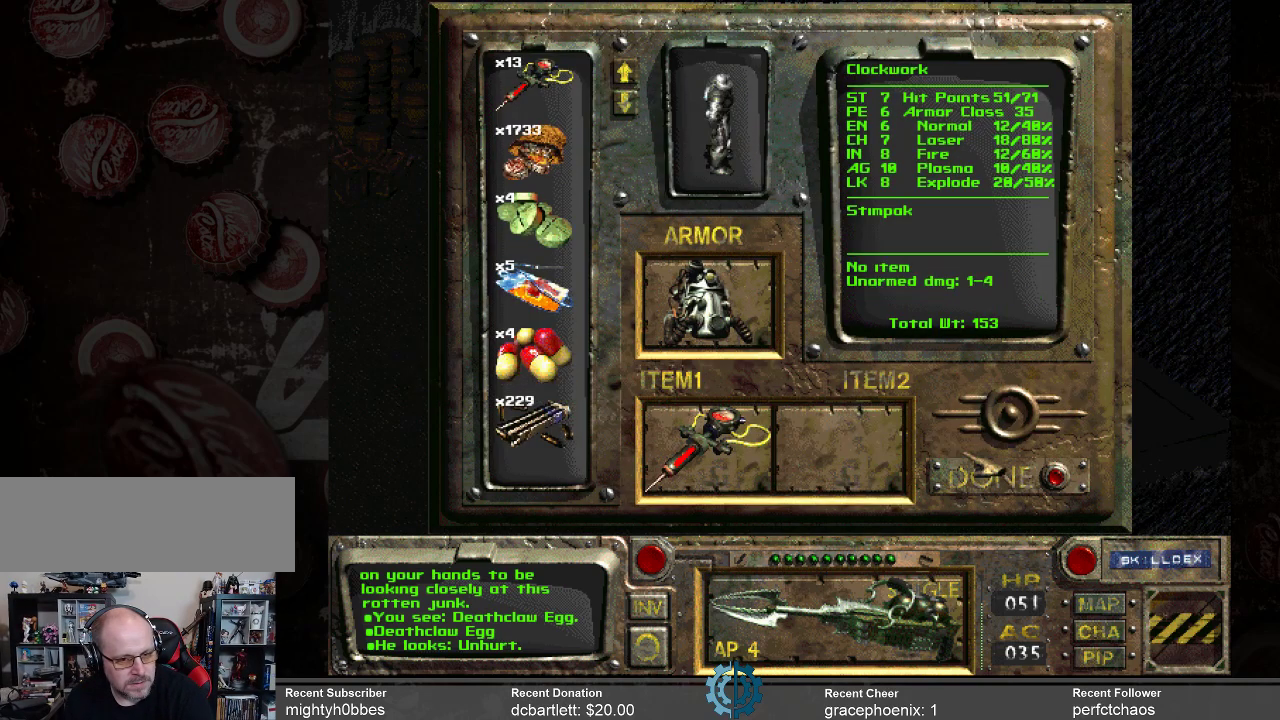
{"keys": [], "mouse": [], "events": []}
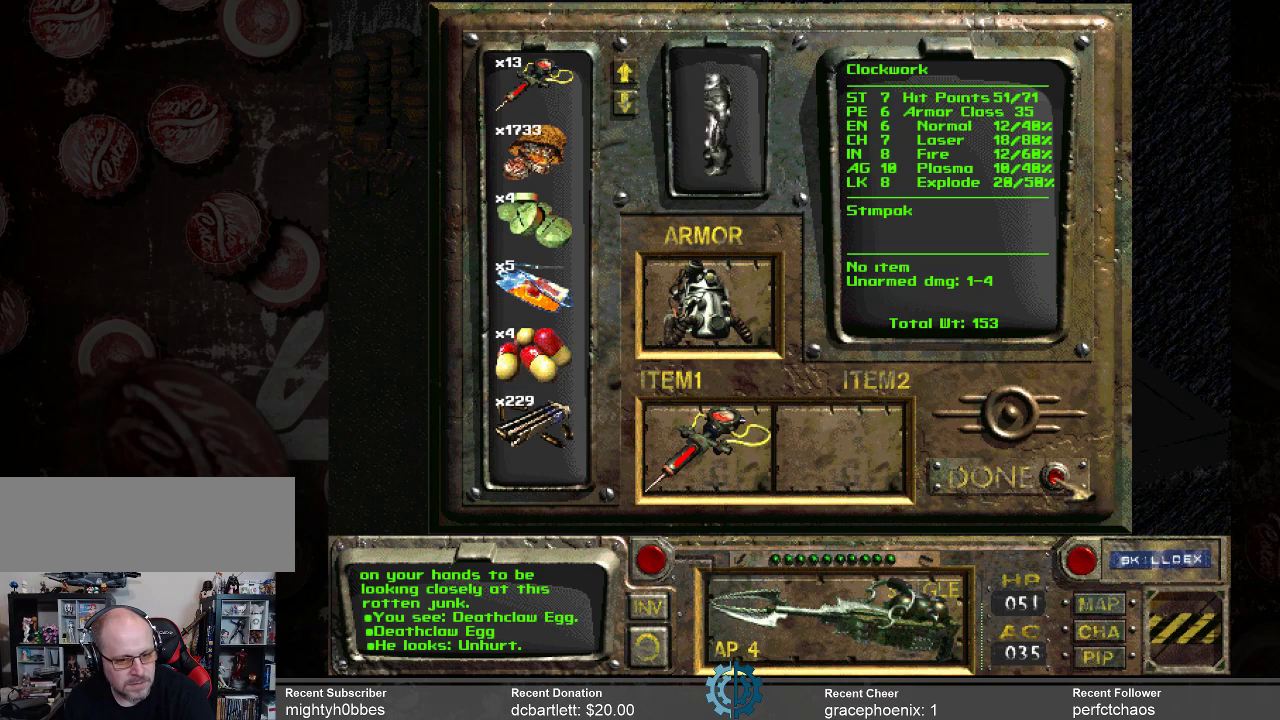
{"keys": [], "mouse": [], "events": [[100, "mouse_left", "down"], [166, "mouse_left", "up"]]}
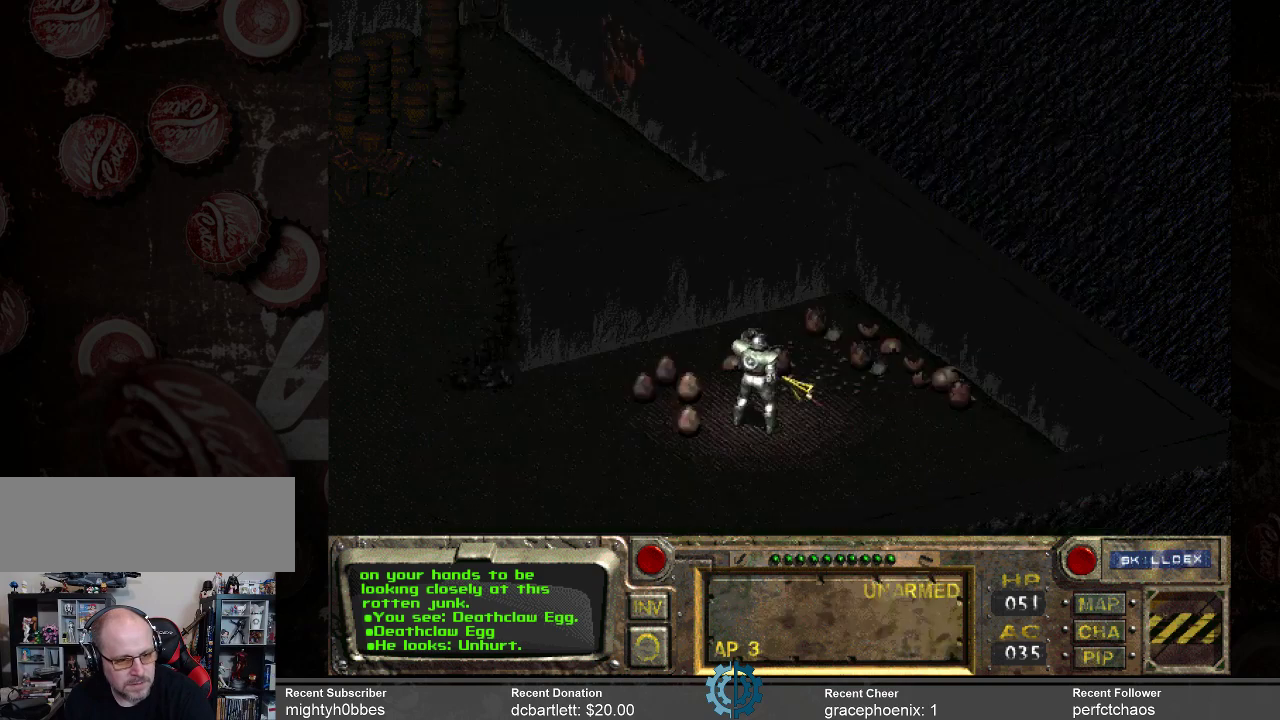
{"keys": [], "mouse": [], "events": []}
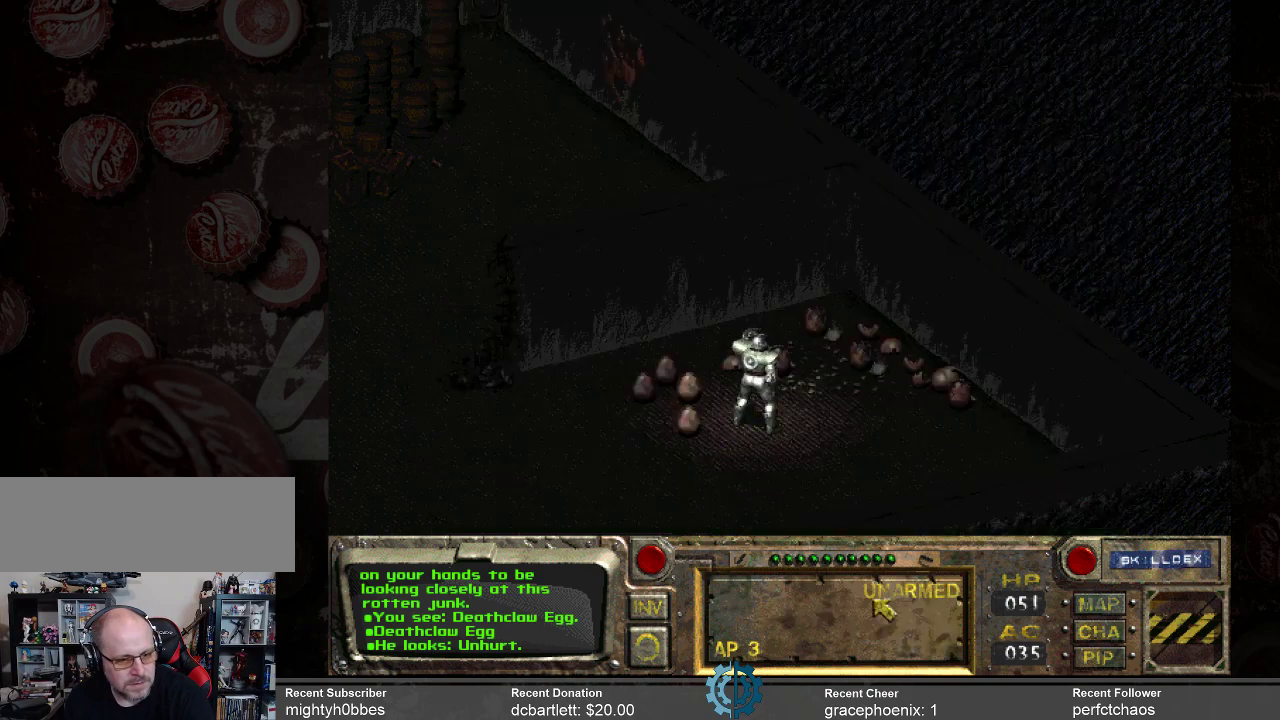
{"keys": [], "mouse": [], "events": [[200, "mouse_left", "down"], [266, "mouse_left", "up"]]}
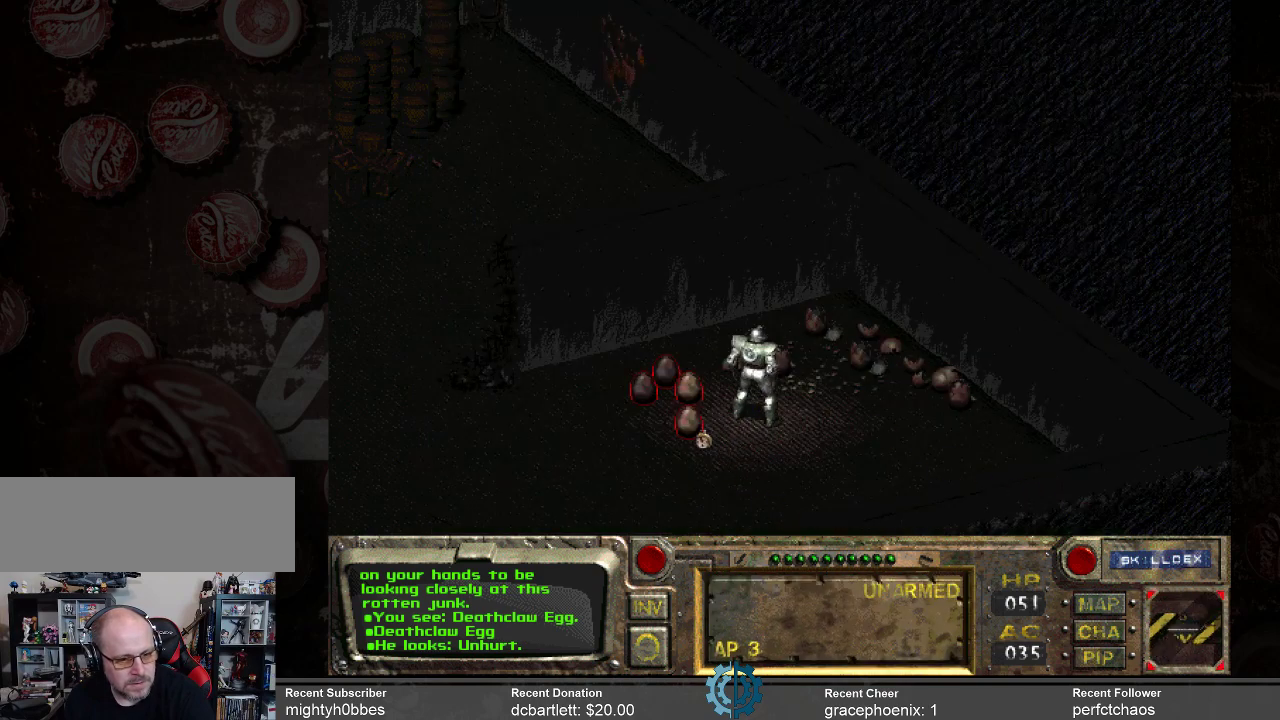
{"keys": [], "mouse": [], "events": []}
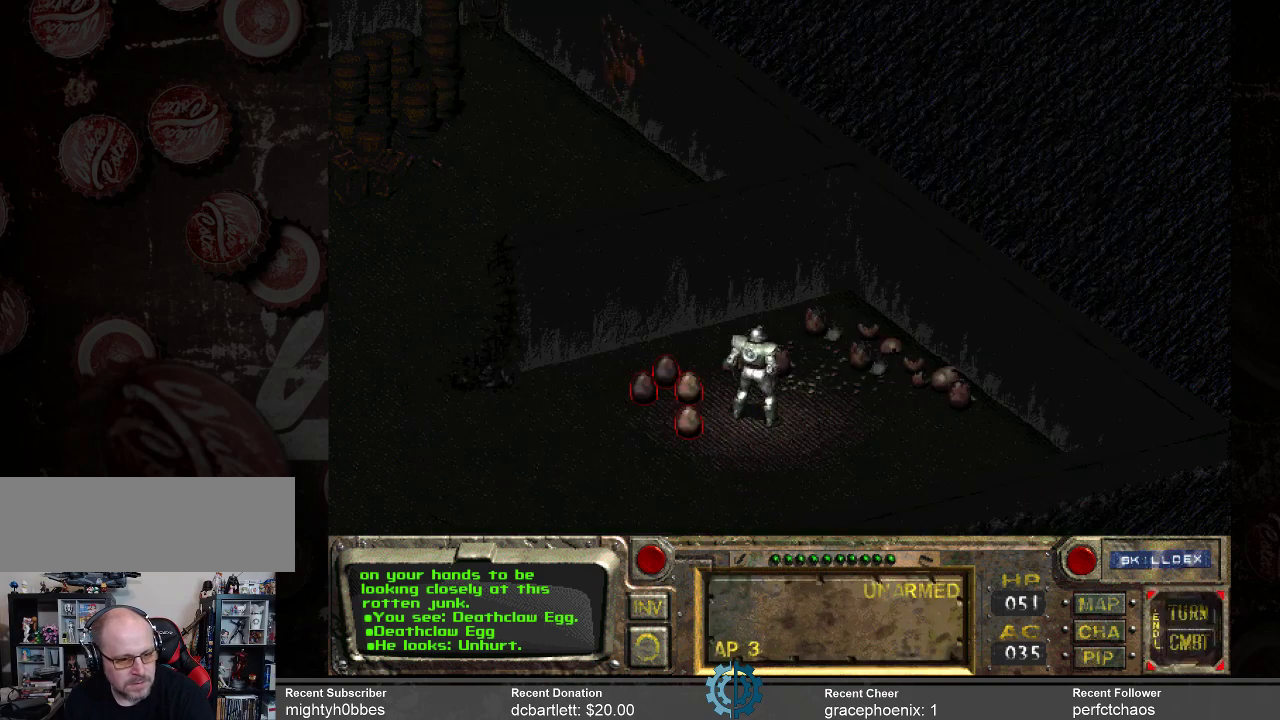
{"keys": [], "mouse": [], "events": []}
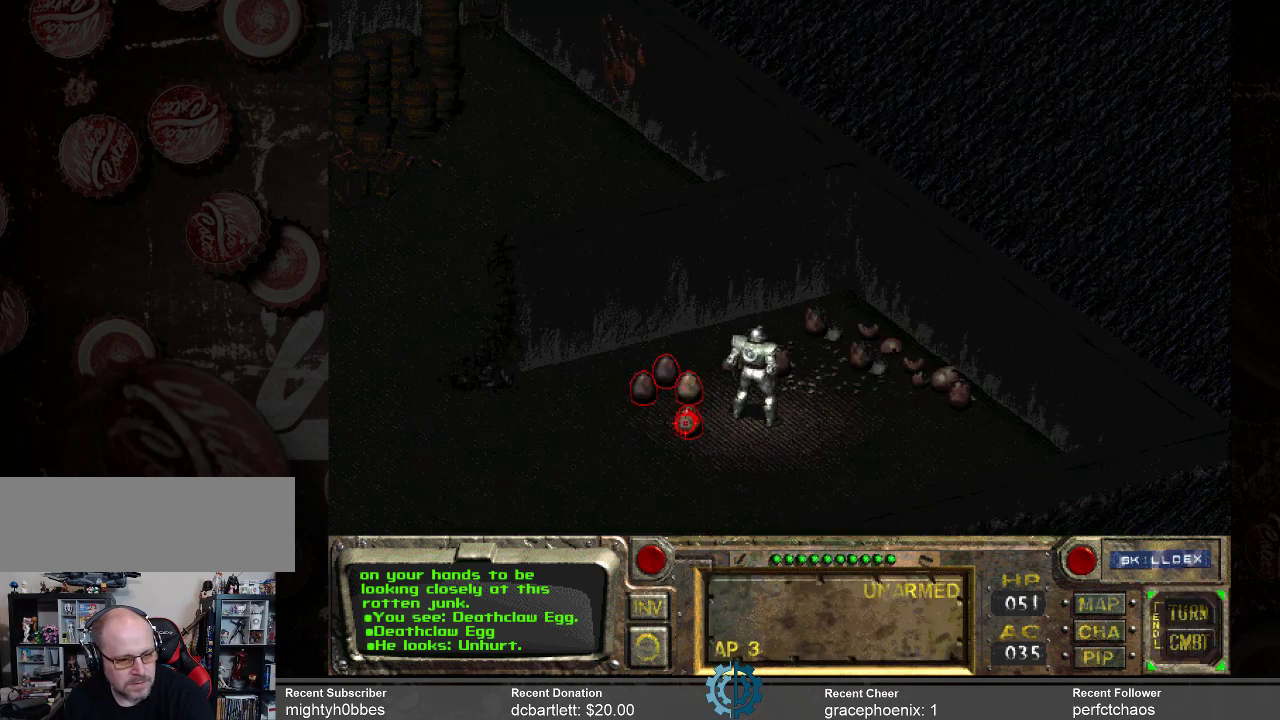
{"keys": [], "mouse": [], "events": [[33, "mouse_left", "down"], [133, "mouse_left", "up"]]}
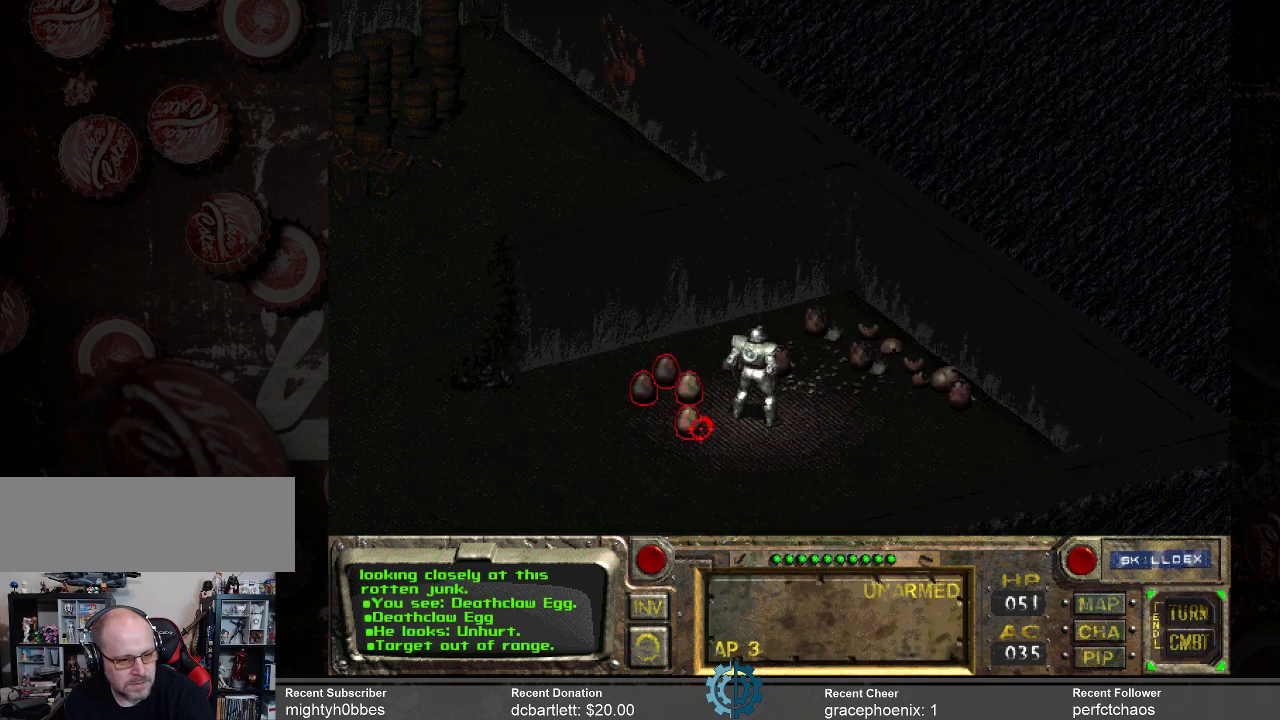
{"keys": [], "mouse": [], "events": []}
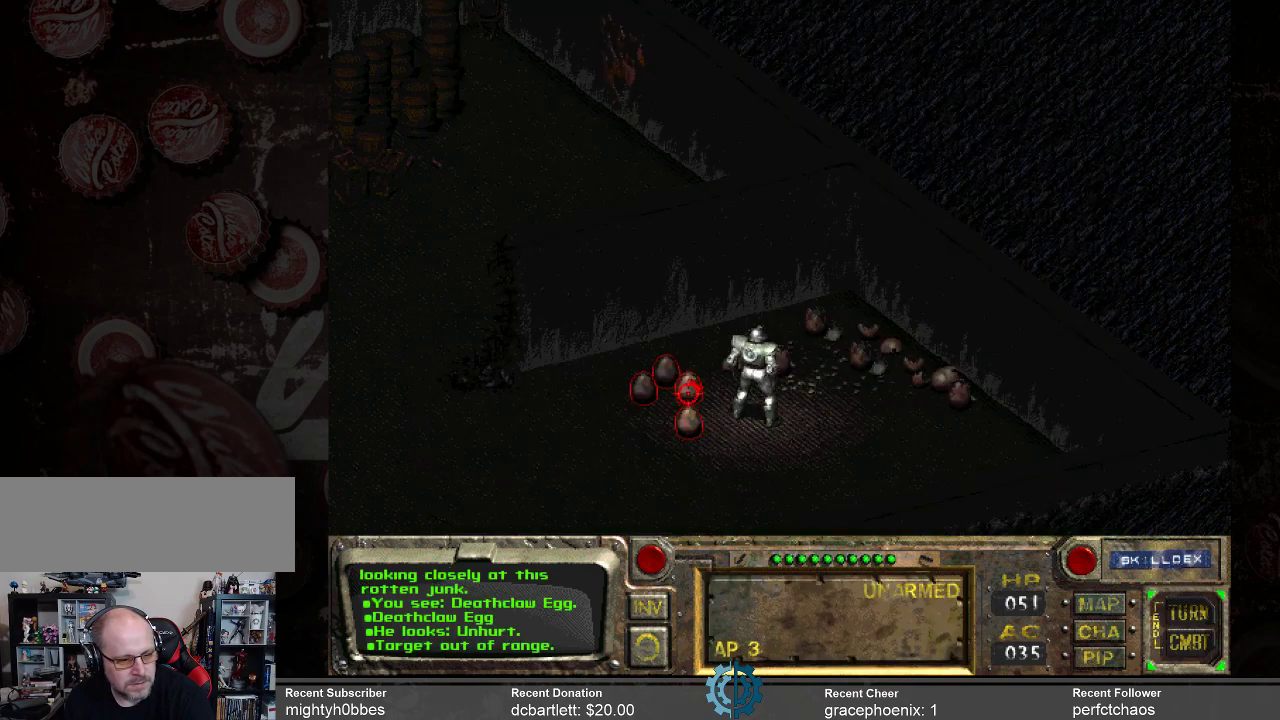
{"keys": [], "mouse": [], "events": []}
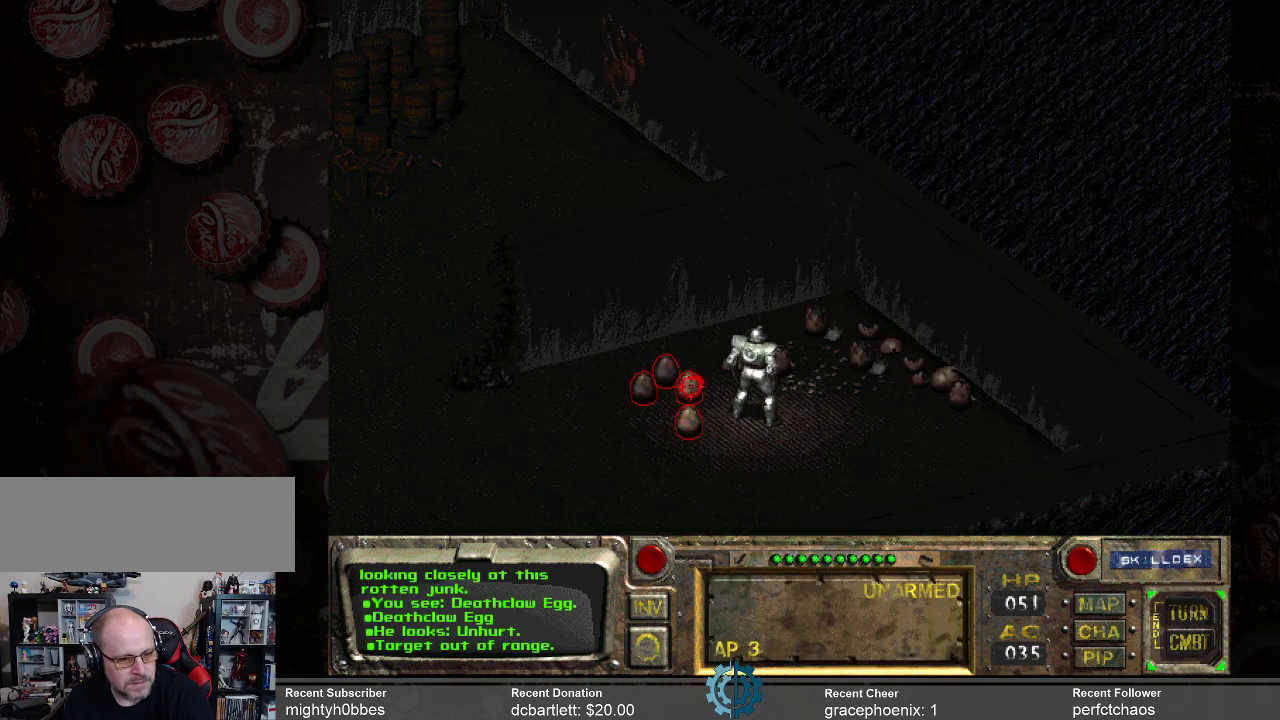
{"keys": [], "mouse": [], "events": [[100, "mouse_left", "down"], [200, "mouse_left", "up"]]}
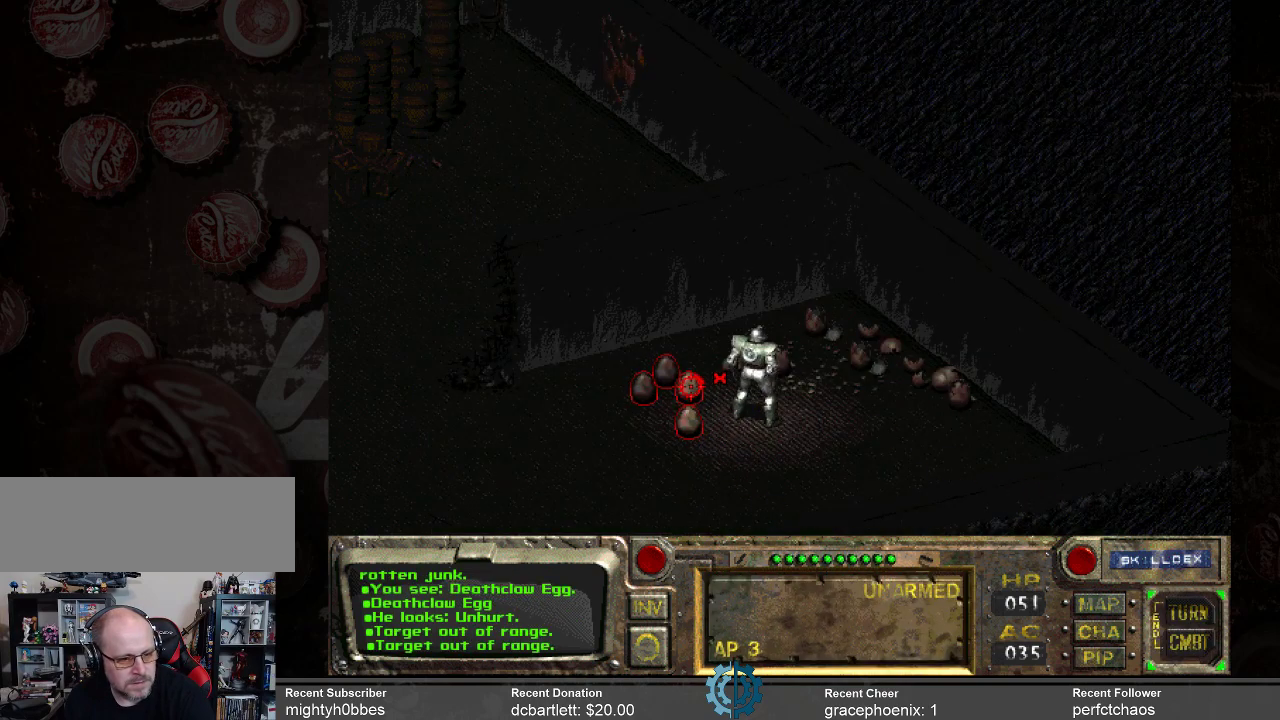
{"keys": [], "mouse": [], "events": [[400, "mouse_right", "down"], [500, "mouse_right", "up"]]}
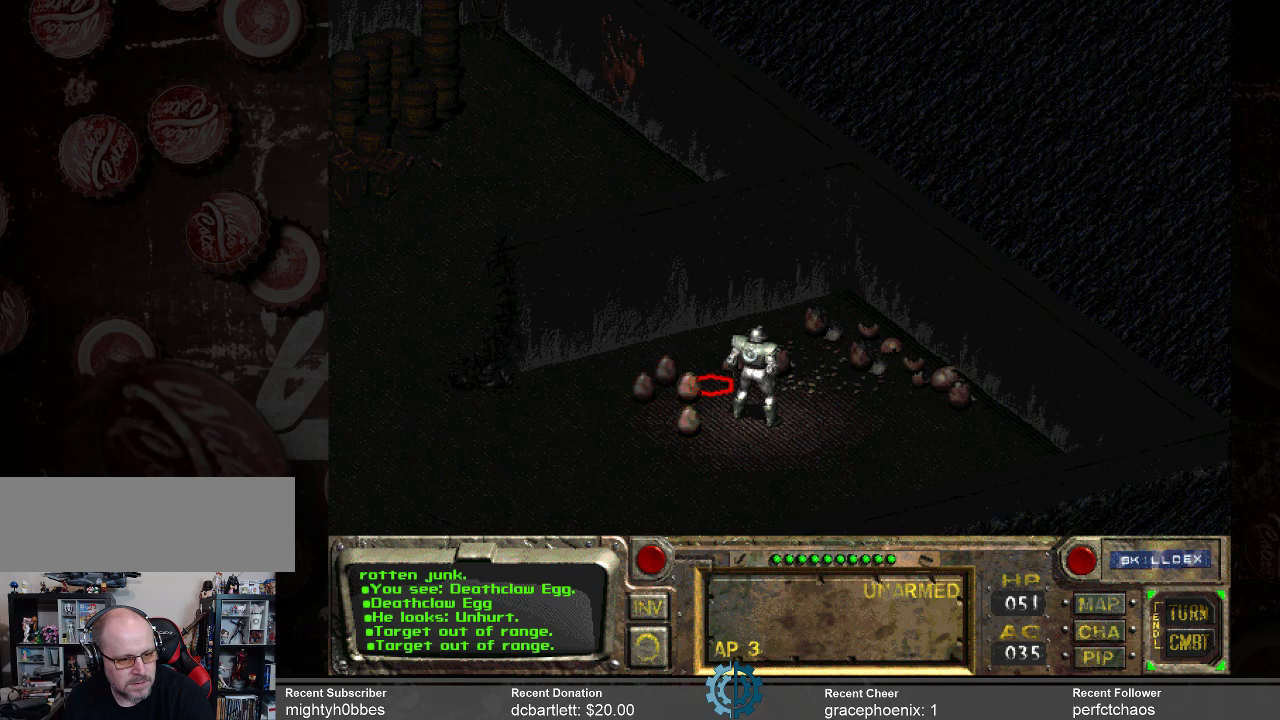
{"keys": [], "mouse": [], "events": []}
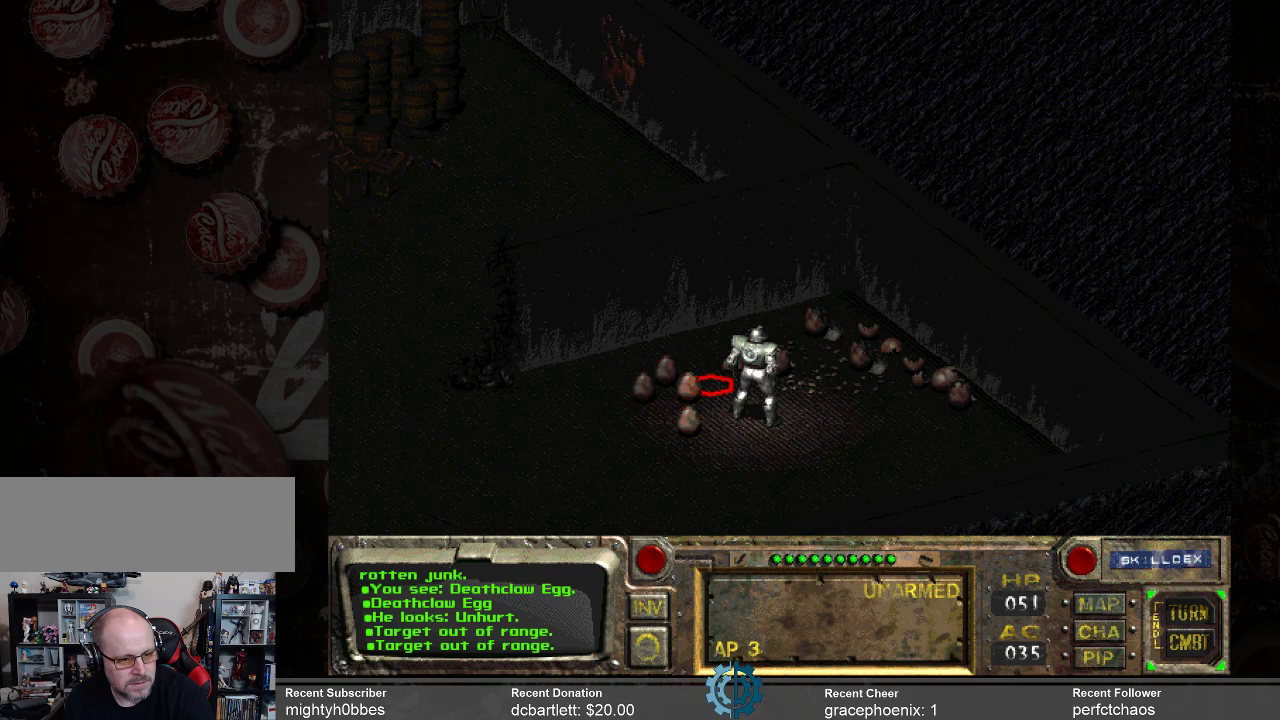
{"keys": [], "mouse": [], "events": []}
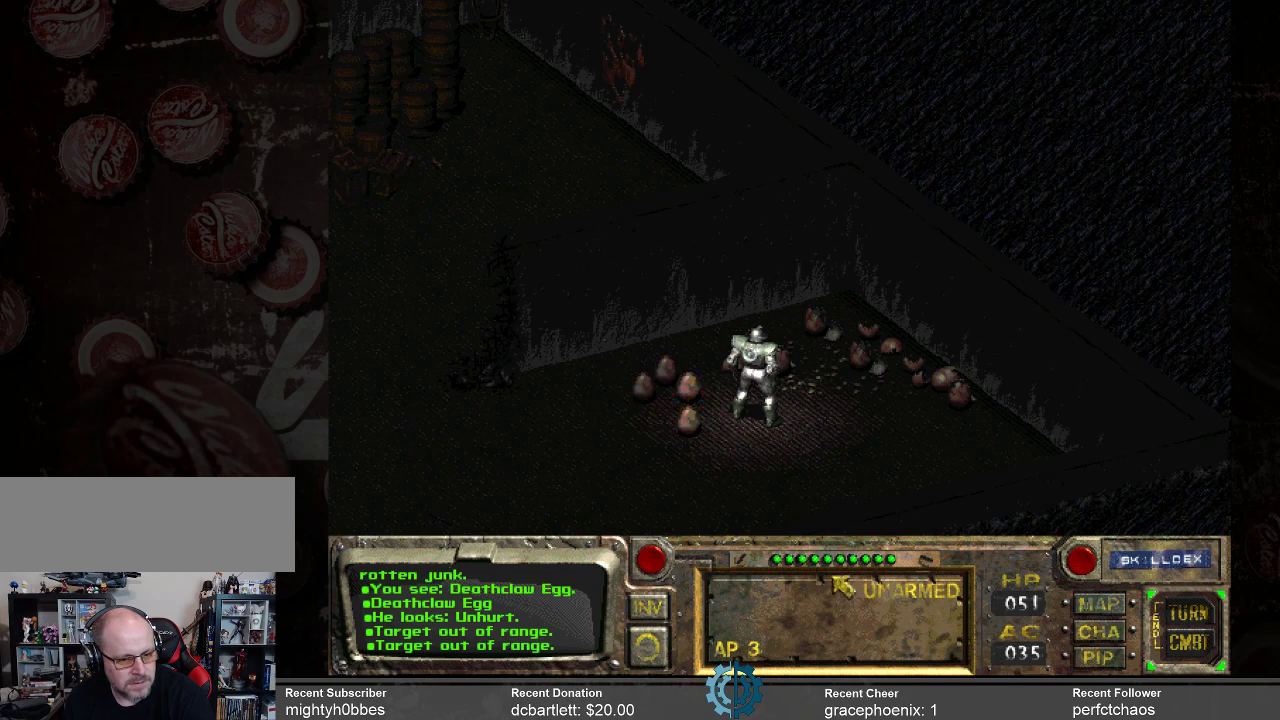
{"keys": [], "mouse": [], "events": []}
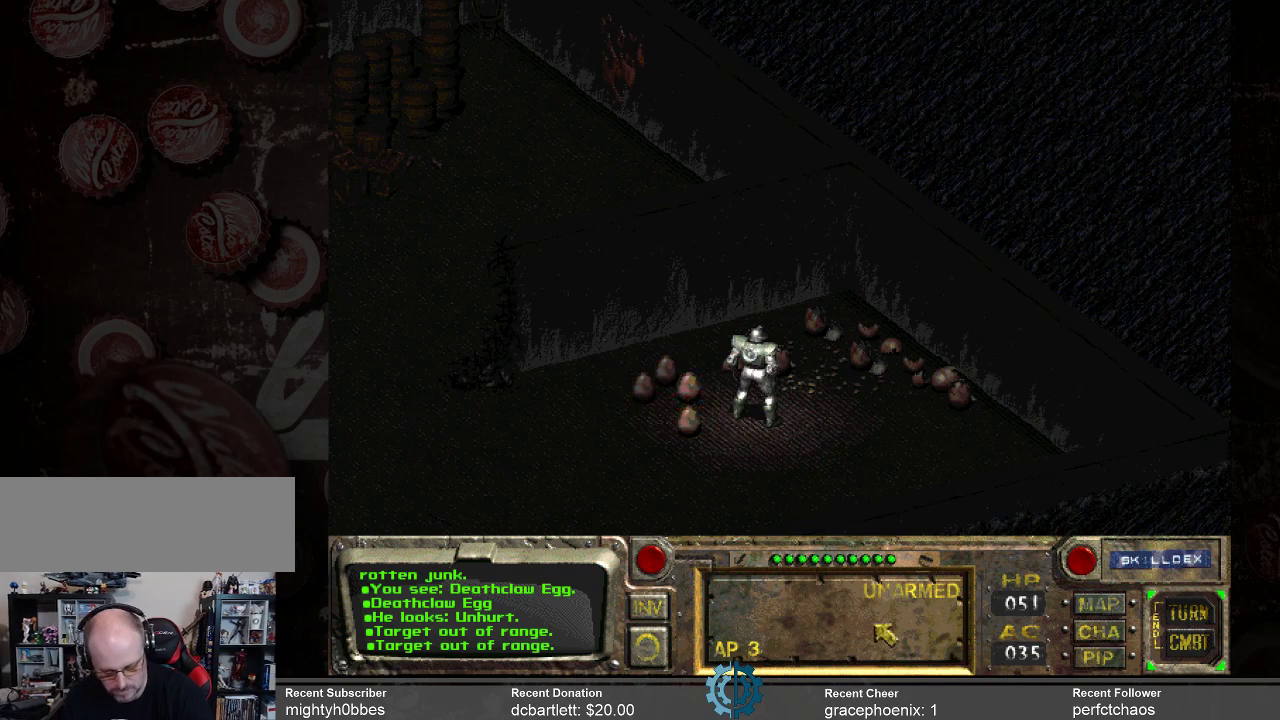
{"keys": [], "mouse": [], "events": [[366, "return", "down"], [400, "return", "up"]]}
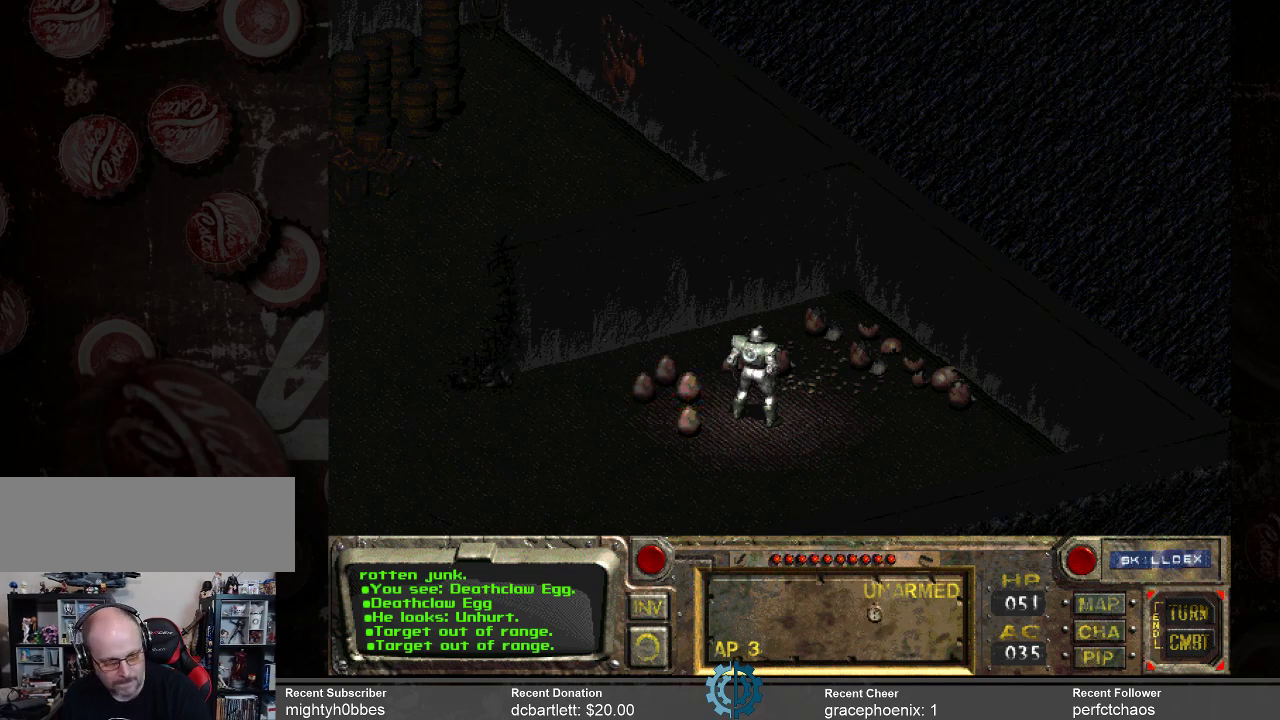
{"keys": [], "mouse": [], "events": []}
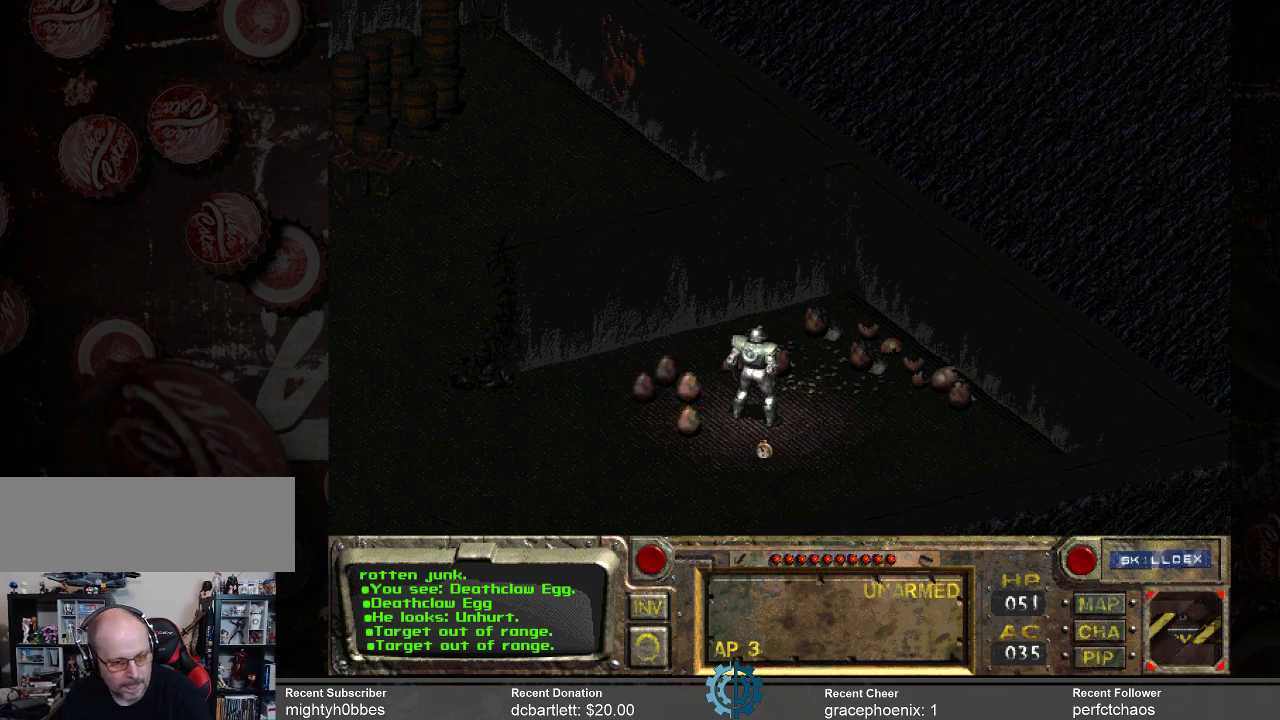
{"keys": [], "mouse": [], "events": []}
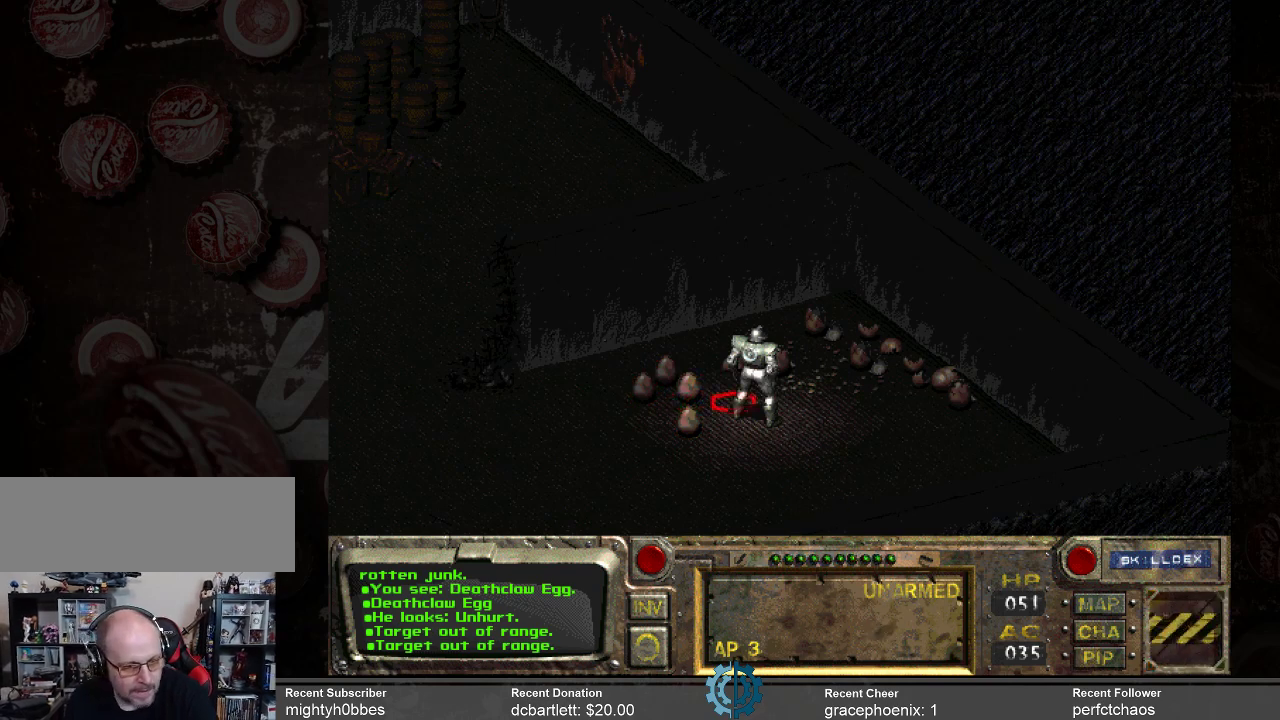
{"keys": [], "mouse": [], "events": []}
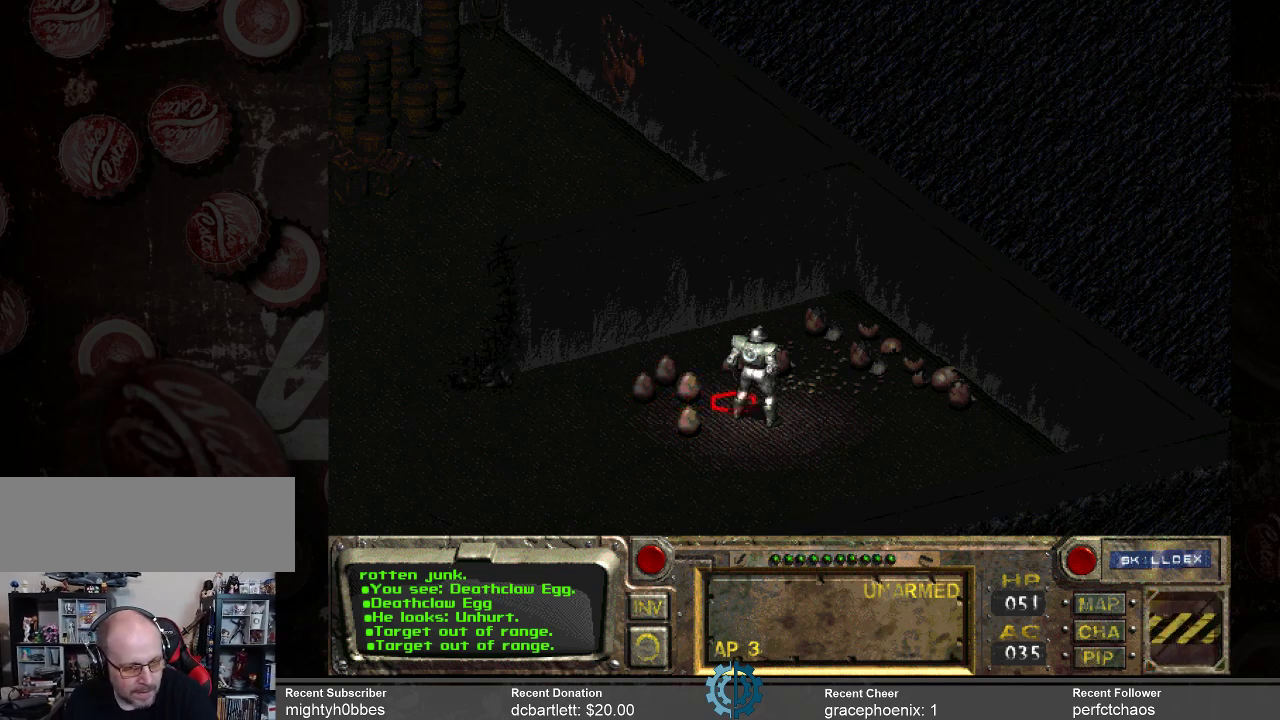
{"keys": [], "mouse": [], "events": []}
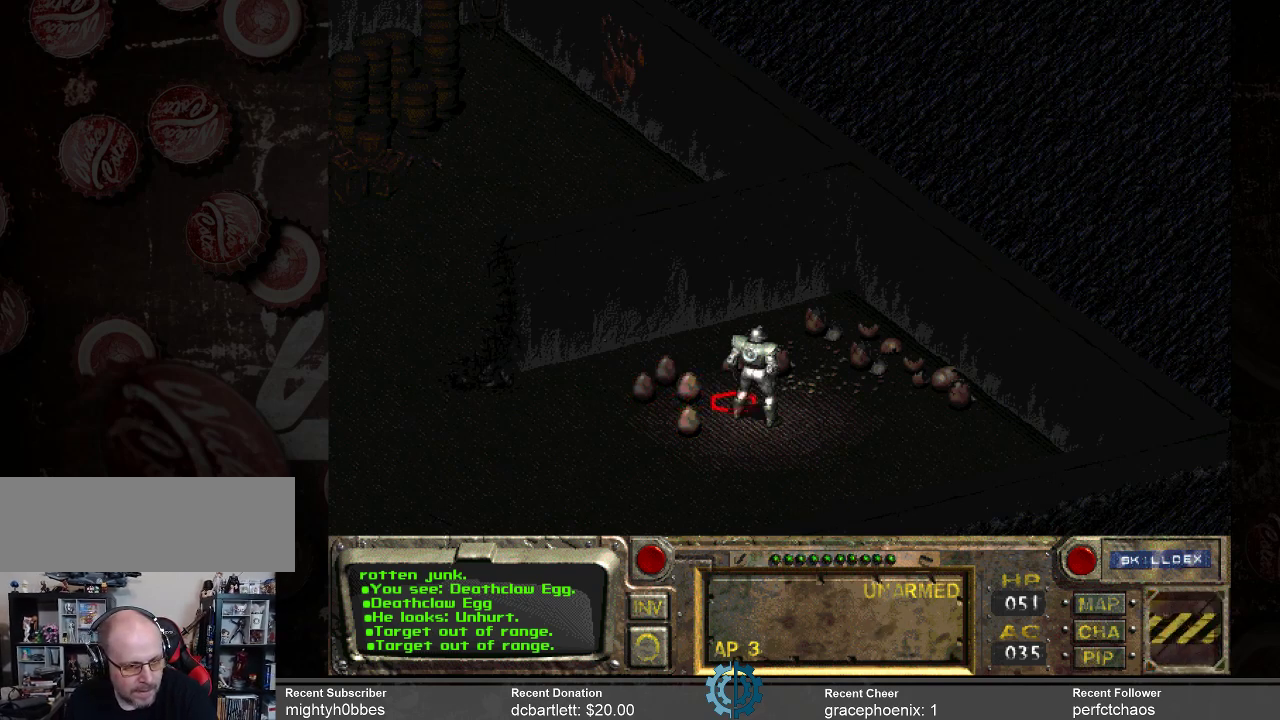
{"keys": [], "mouse": [], "events": []}